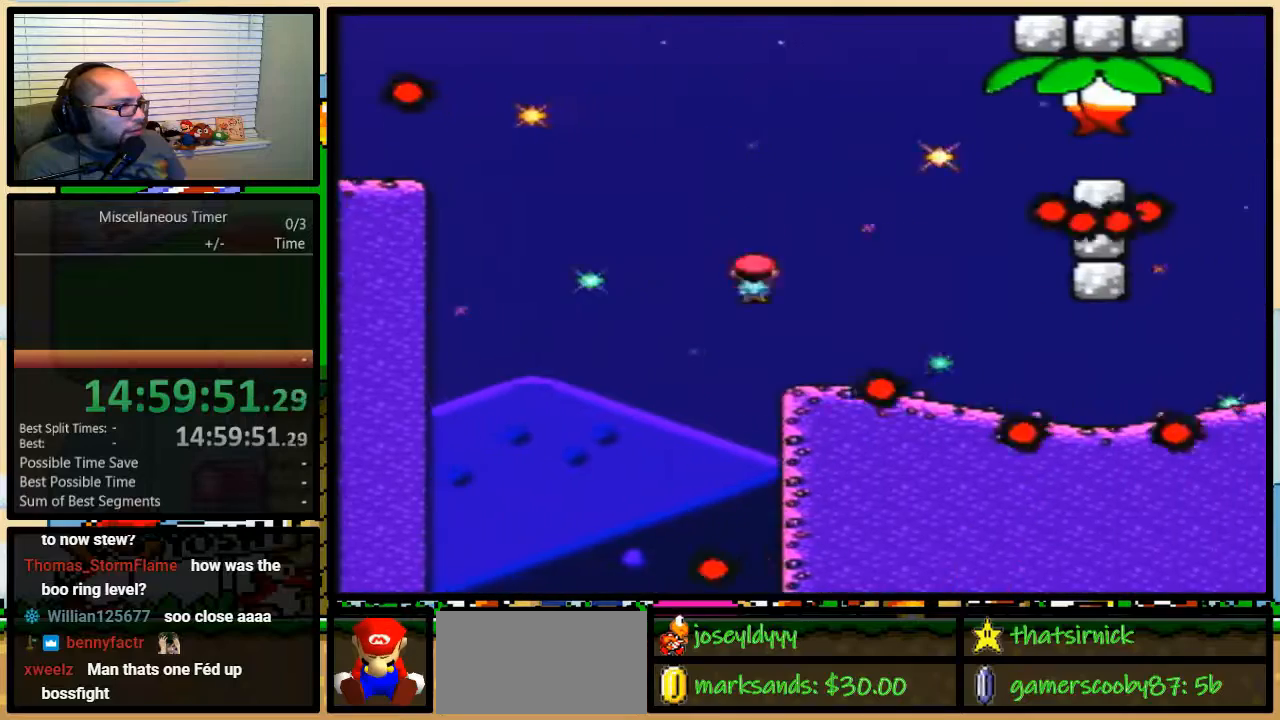
Gameplay with a controller (Nintendo layout); each line is a JSON object with the inputs held at the frame after it. "events" lists button and stick changes between this image and that frame as [ms after this image, input, new state], when the widget could be followed in between. Not read: L1 L3 R1 R3.
{"buttons": ["A", "Y", "DPAD_UP", "DPAD_RIGHT"], "events": [[17, "DPAD_RIGHT", "up"], [50, "DPAD_LEFT", "down"], [150, "DPAD_LEFT", "up"], [383, "DPAD_RIGHT", "down"], [417, "A", "down"], [417, "DPAD_UP", "down"]]}
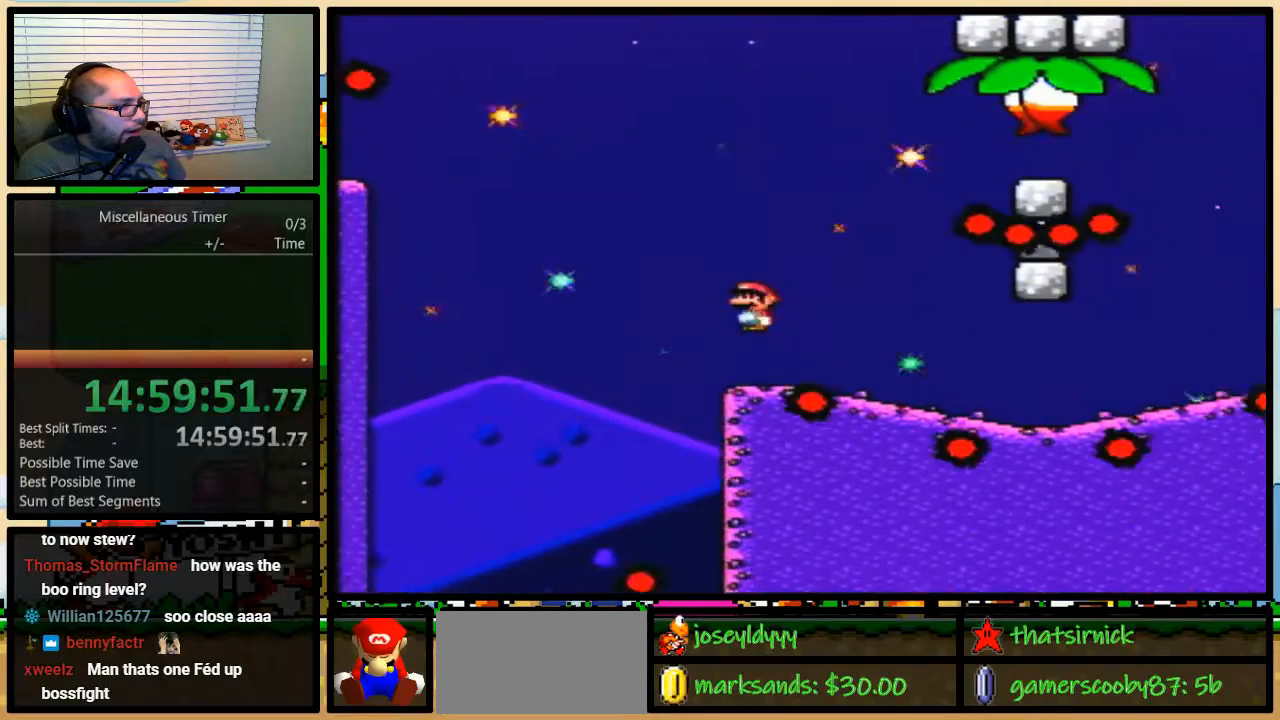
{"buttons": ["Y", "DPAD_RIGHT"], "events": [[117, "DPAD_UP", "up"], [183, "A", "up"]]}
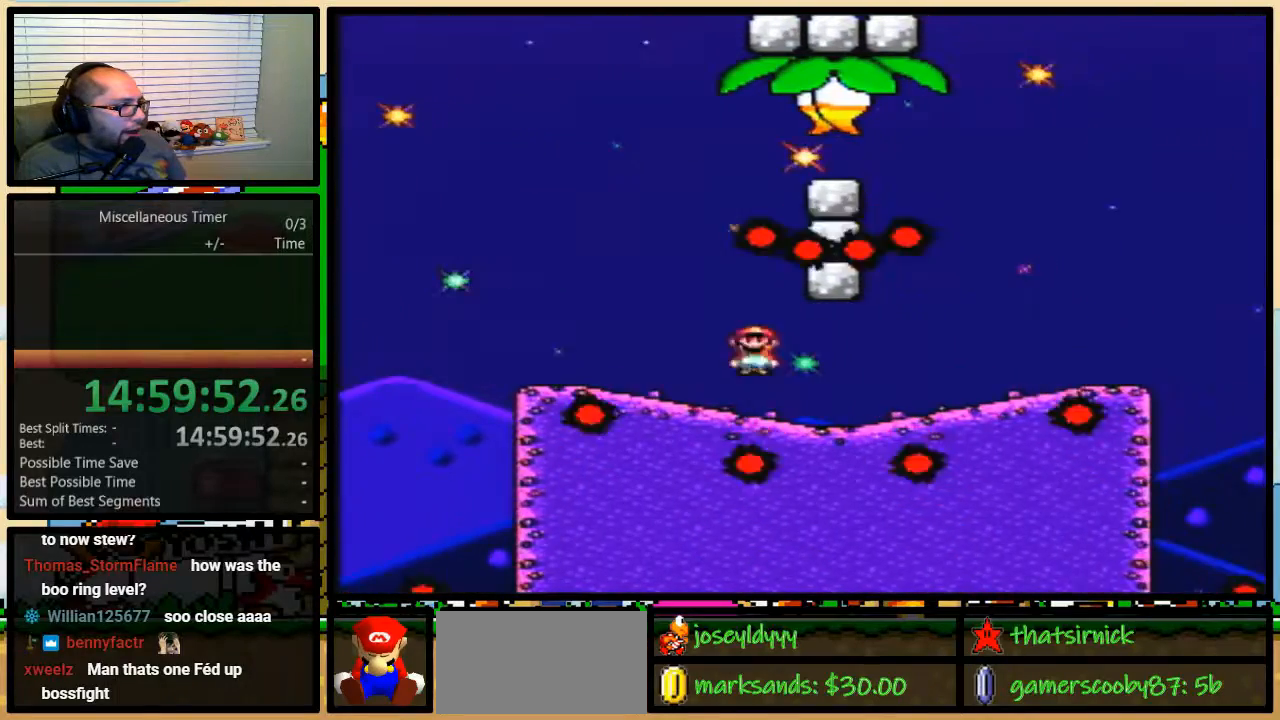
{"buttons": ["Y"], "events": [[150, "DPAD_LEFT", "down"], [150, "DPAD_RIGHT", "up"], [283, "DPAD_LEFT", "up"]]}
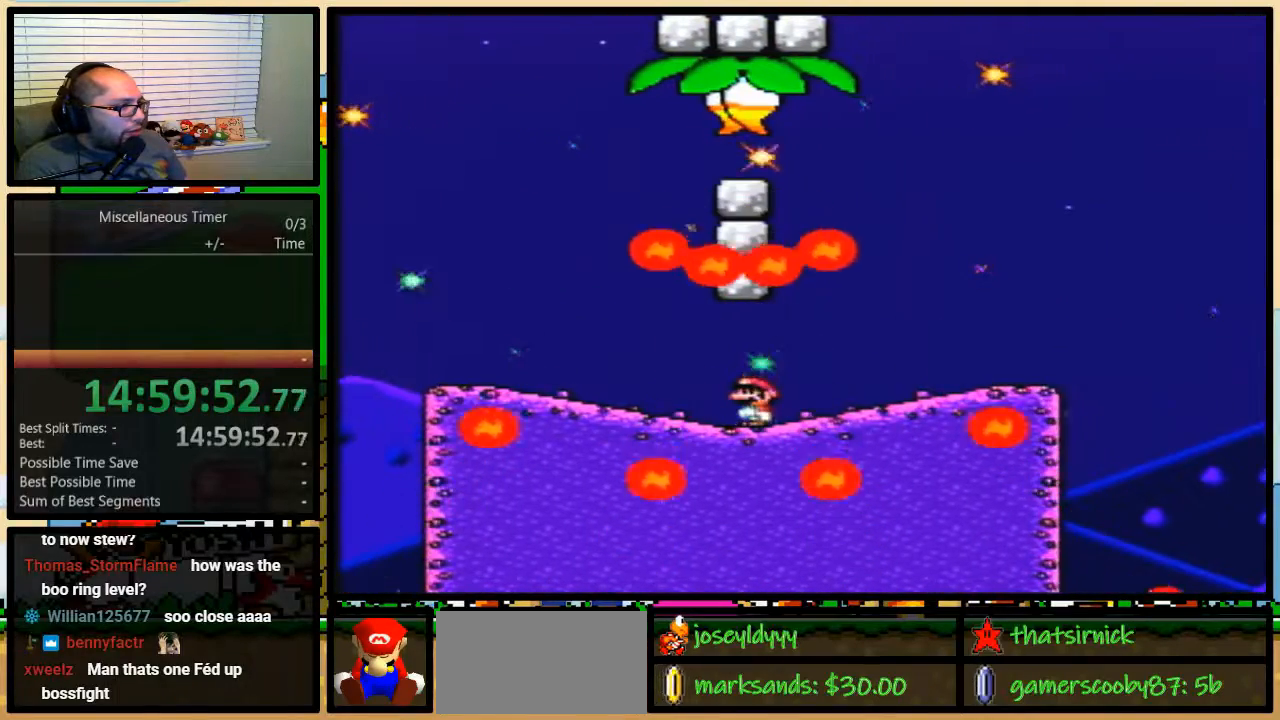
{"buttons": ["Y", "DPAD_RIGHT"], "events": [[250, "DPAD_RIGHT", "down"]]}
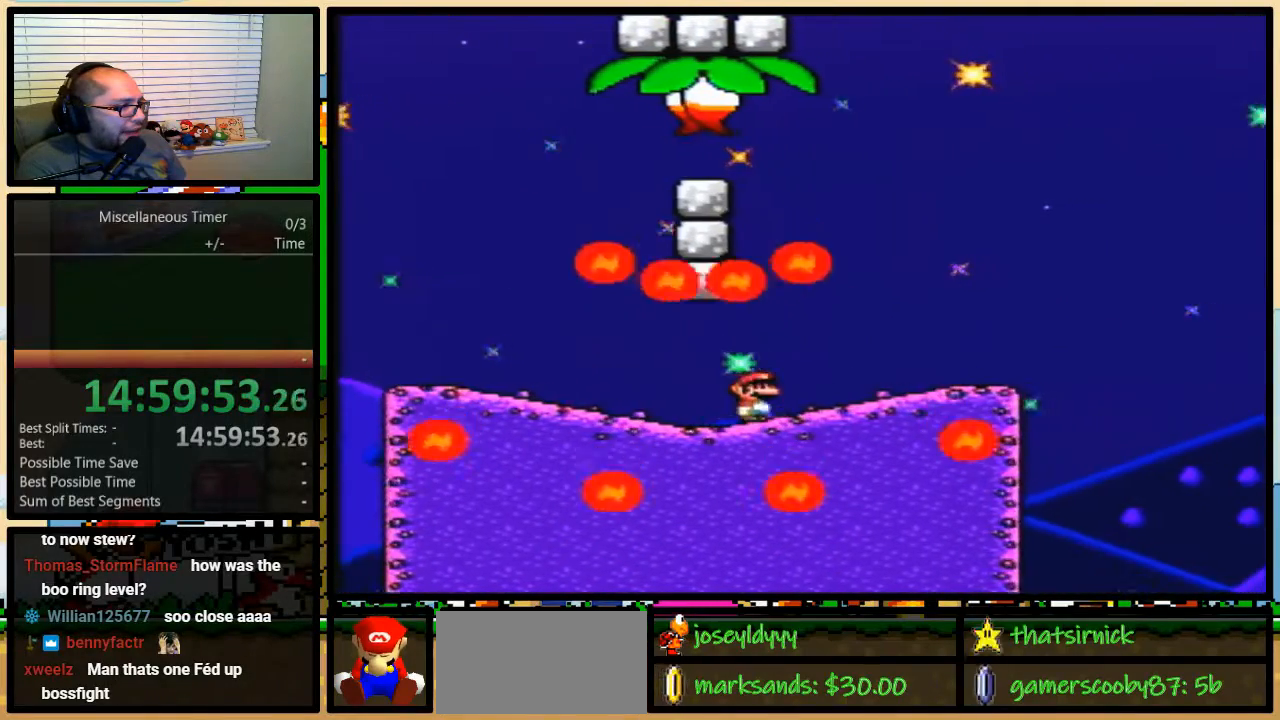
{"buttons": ["Y"], "events": [[117, "DPAD_RIGHT", "up"], [150, "DPAD_LEFT", "down"], [250, "DPAD_LEFT", "up"]]}
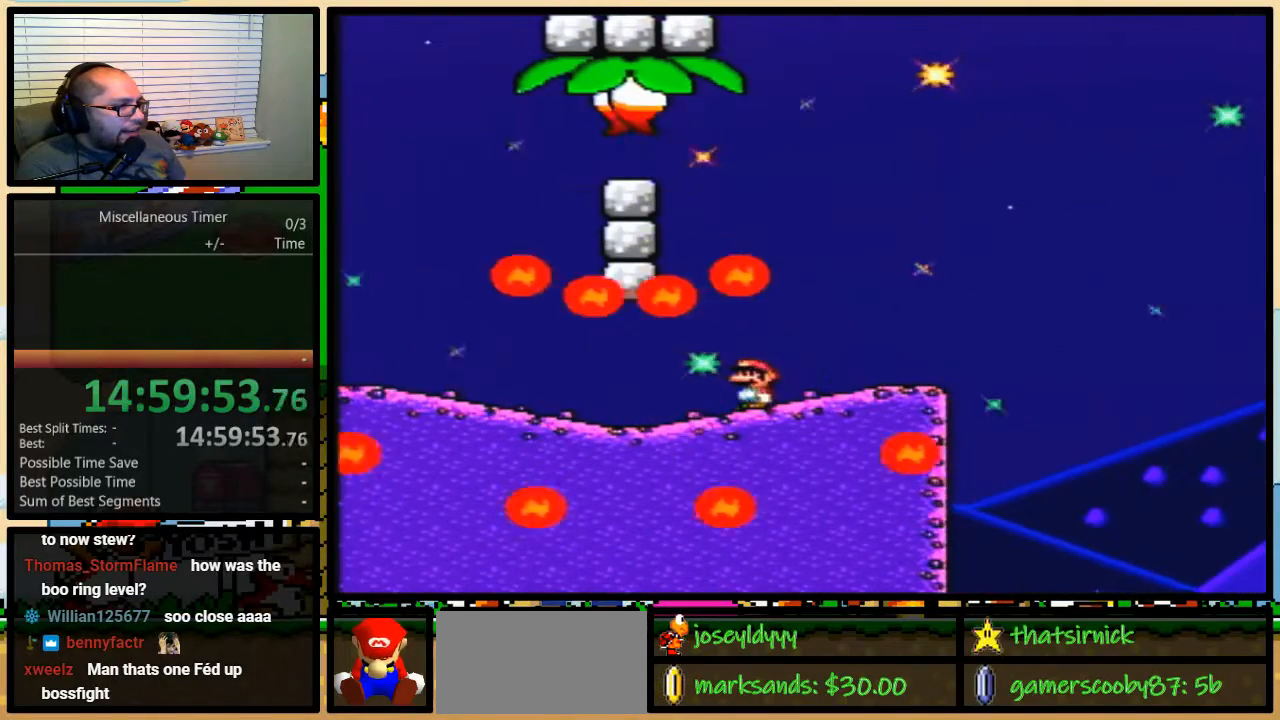
{"buttons": ["Y", "DPAD_RIGHT"], "events": [[183, "DPAD_RIGHT", "down"], [250, "DPAD_UP", "down"], [383, "DPAD_UP", "up"]]}
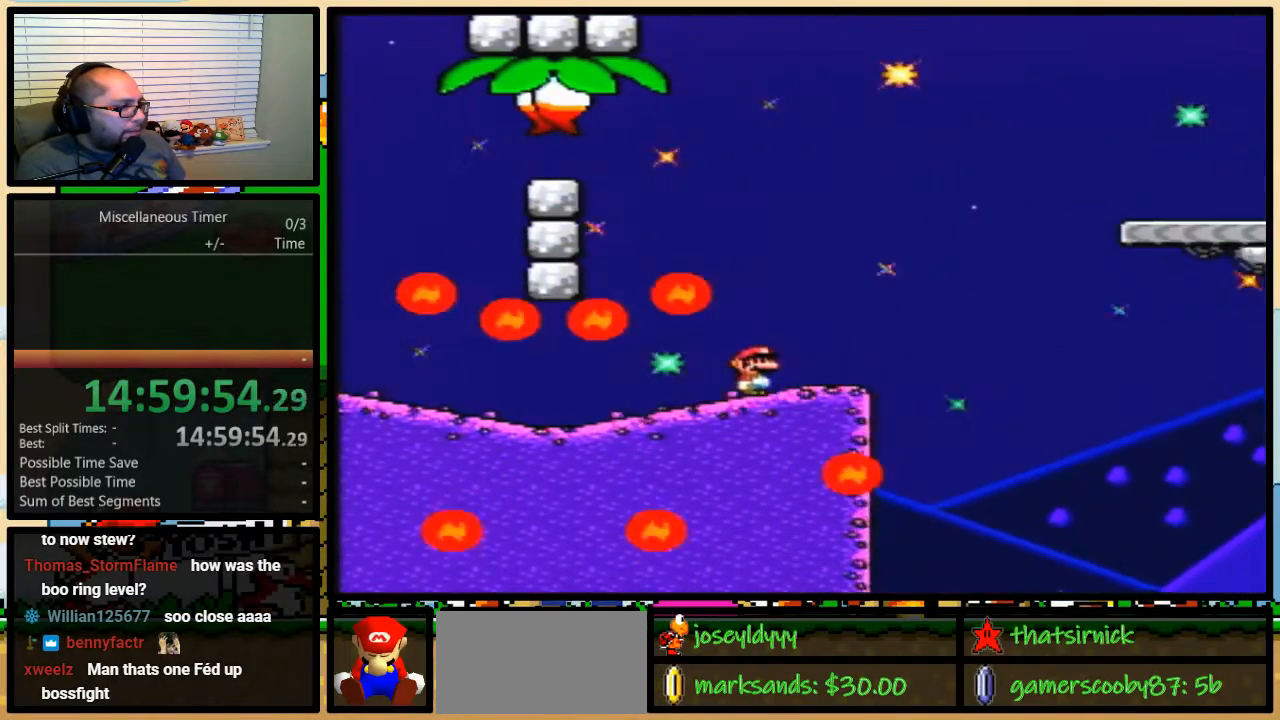
{"buttons": ["Y", "DPAD_UP", "DPAD_RIGHT"], "events": [[117, "DPAD_UP", "down"], [183, "B", "down"], [383, "B", "up"], [383, "DPAD_UP", "up"], [450, "DPAD_UP", "down"]]}
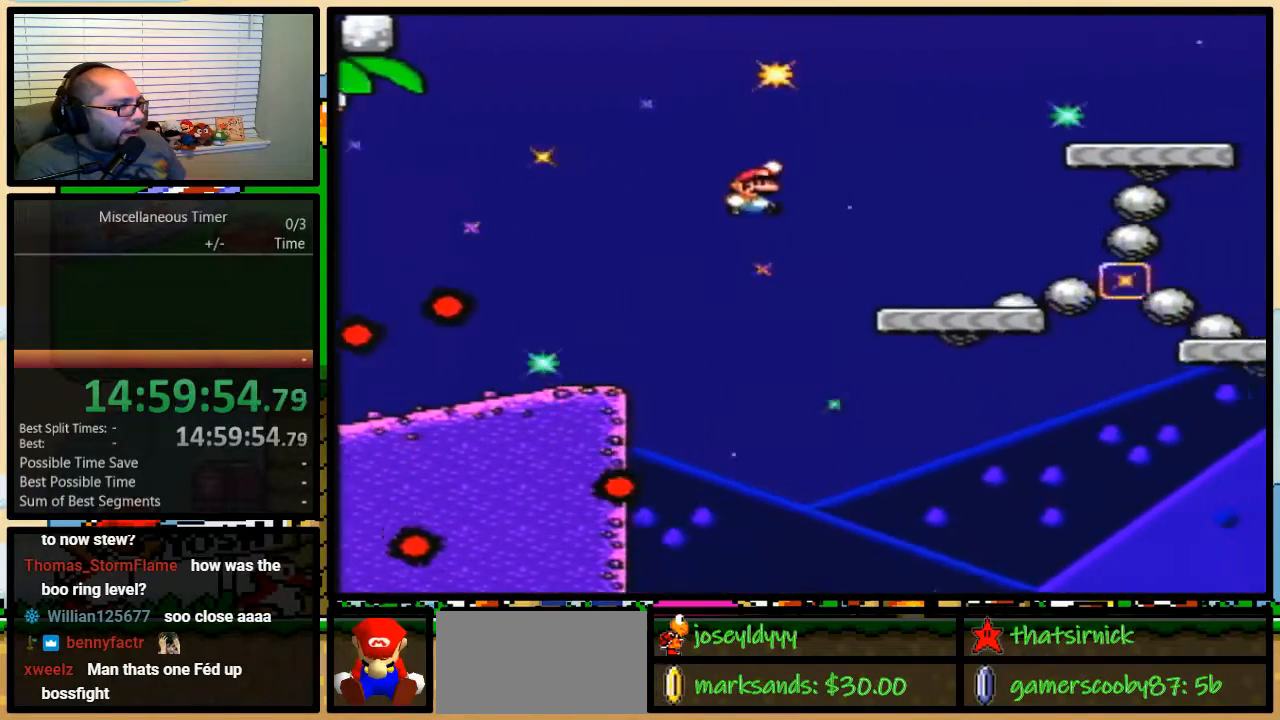
{"buttons": ["Y", "DPAD_UP", "DPAD_LEFT"], "events": [[17, "B", "down"], [117, "DPAD_UP", "up"], [150, "B", "up"], [383, "DPAD_LEFT", "down"], [383, "DPAD_RIGHT", "up"], [483, "DPAD_UP", "down"]]}
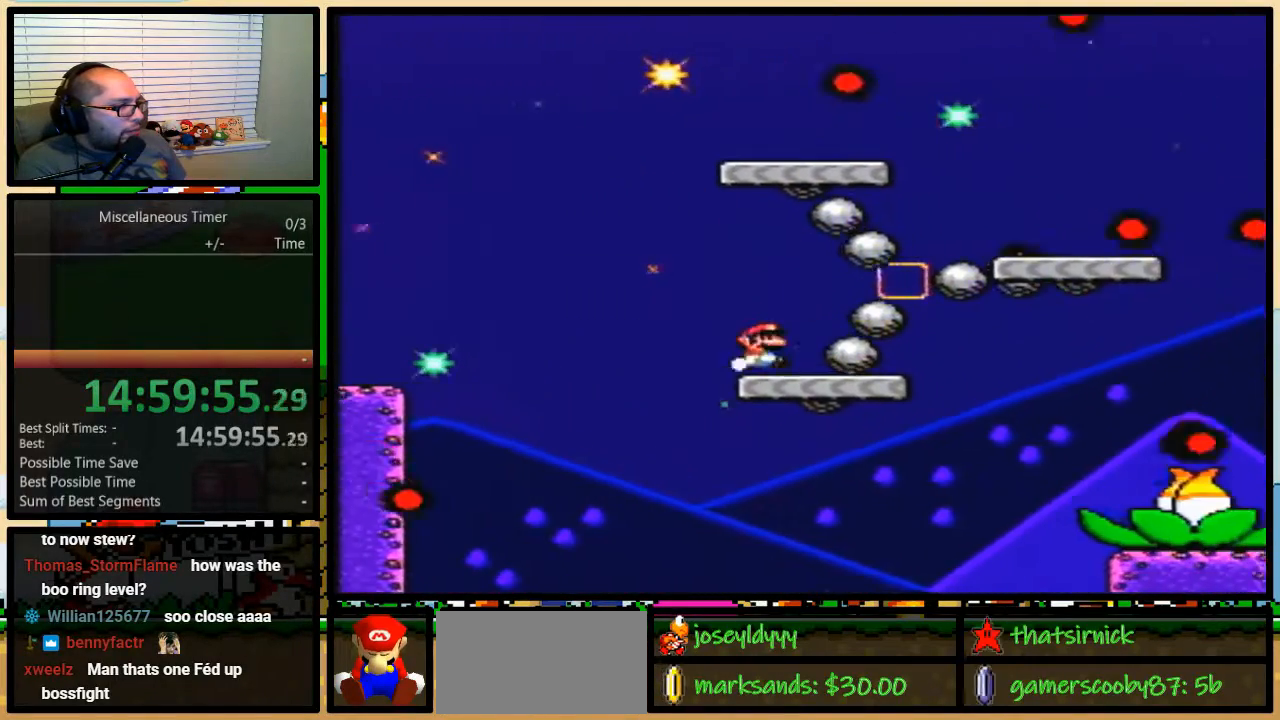
{"buttons": ["B", "Y", "DPAD_UP", "DPAD_RIGHT"], "events": [[50, "DPAD_LEFT", "up"], [50, "DPAD_RIGHT", "down"], [50, "DPAD_UP", "up"], [350, "DPAD_UP", "down"], [483, "B", "down"]]}
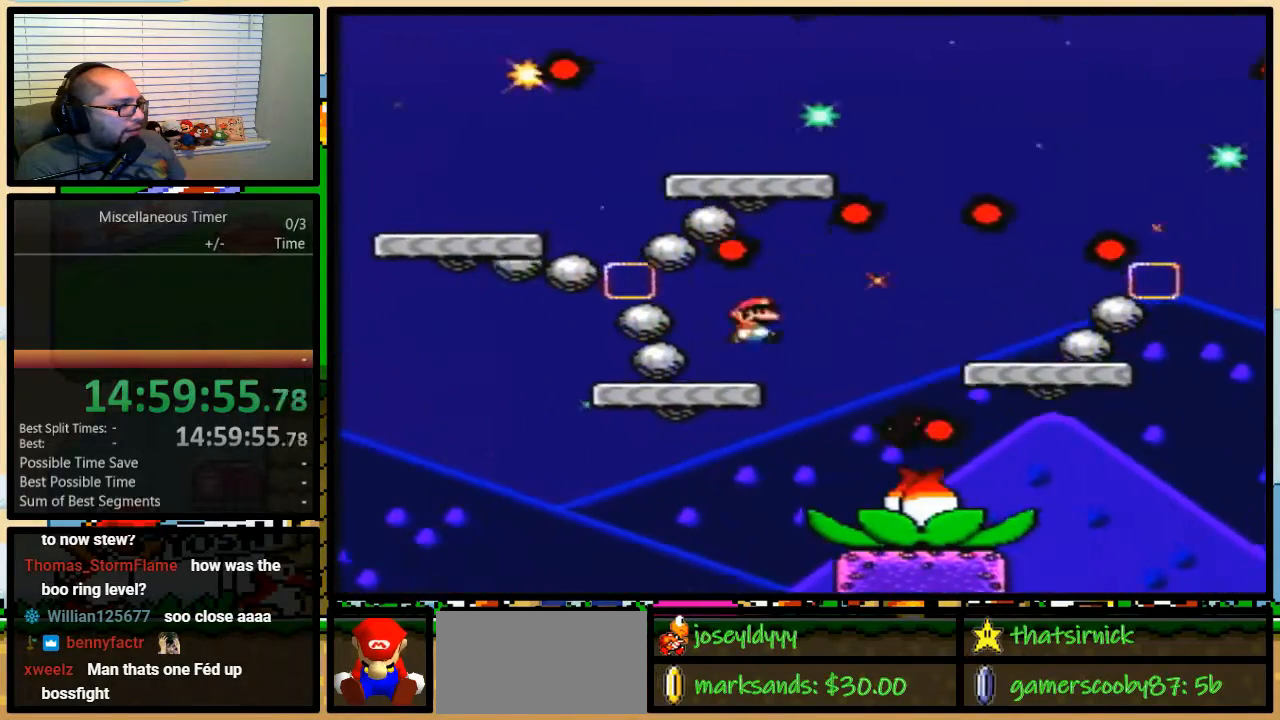
{"buttons": ["B", "Y", "DPAD_RIGHT"], "events": [[150, "DPAD_UP", "up"], [283, "DPAD_RIGHT", "up"], [317, "DPAD_LEFT", "down"], [450, "DPAD_LEFT", "up"], [450, "DPAD_RIGHT", "down"]]}
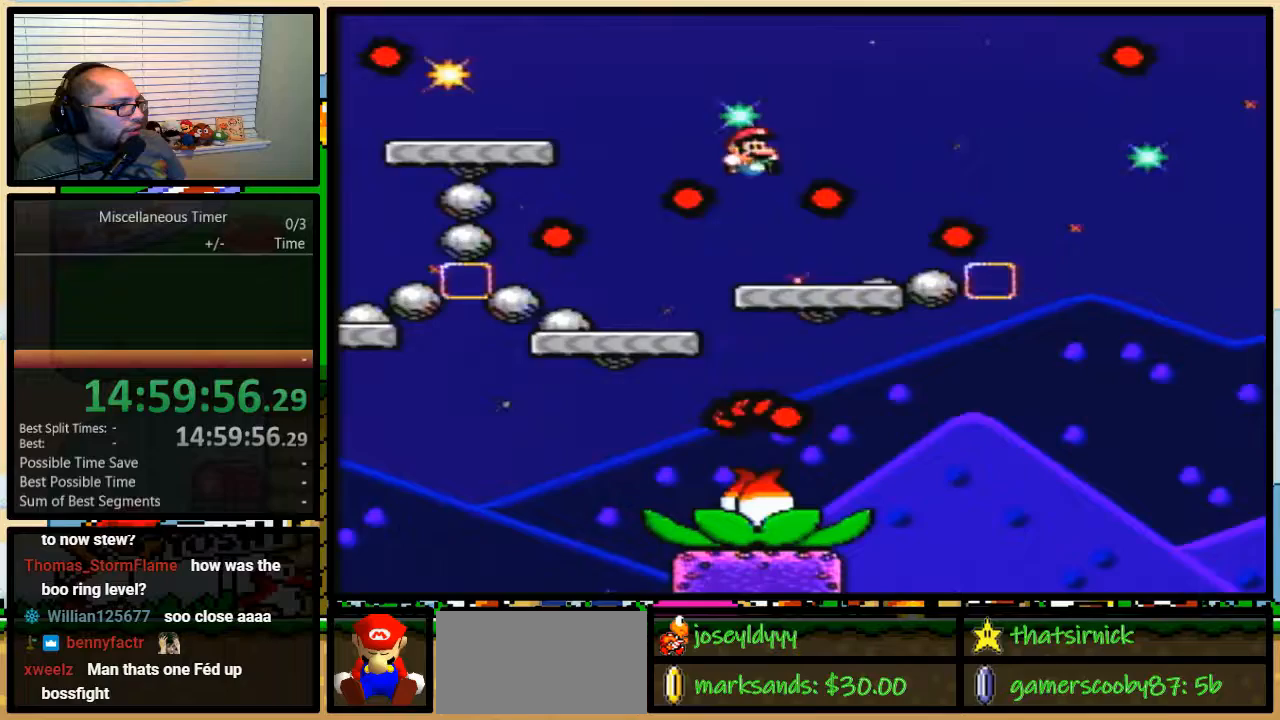
{"buttons": ["A", "Y"], "events": [[50, "B", "up"], [50, "DPAD_UP", "down"], [250, "A", "down"], [383, "A", "up"], [417, "DPAD_UP", "up"], [450, "A", "down"], [483, "DPAD_RIGHT", "up"]]}
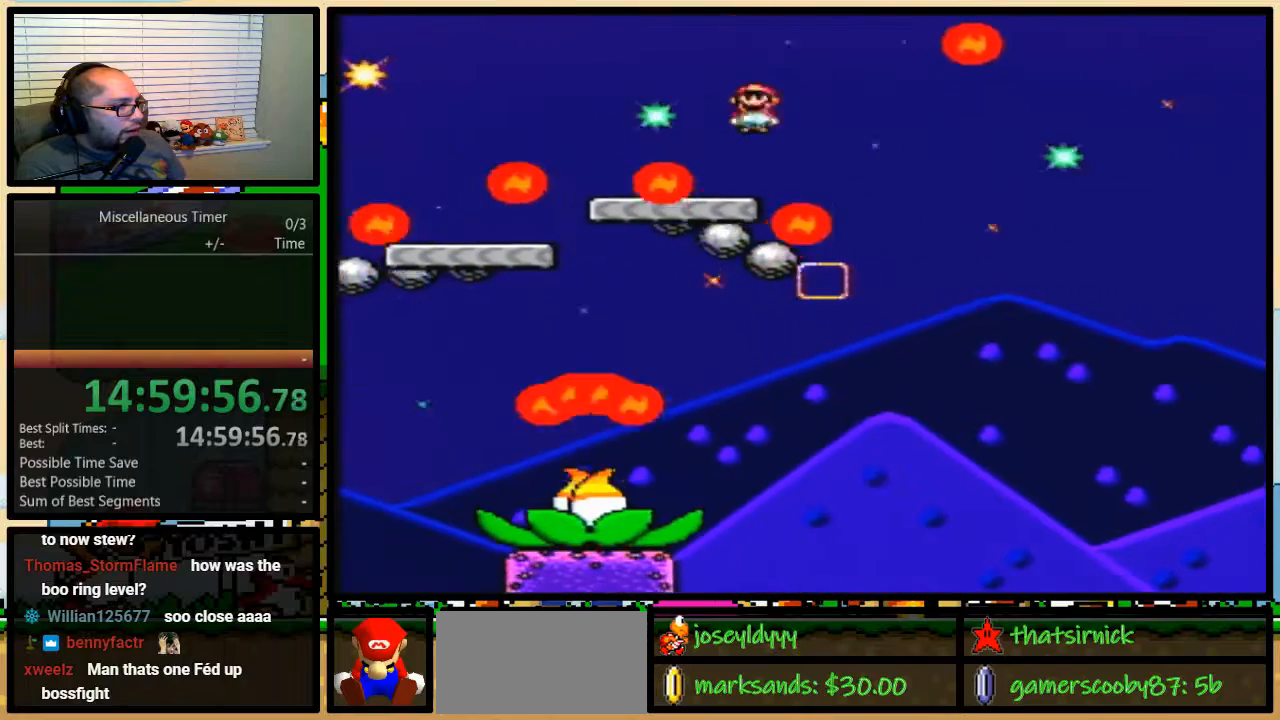
{"buttons": ["Y", "DPAD_RIGHT"], "events": [[17, "A", "up"], [17, "DPAD_LEFT", "down"], [317, "A", "down"], [350, "DPAD_LEFT", "up"], [350, "DPAD_UP", "down"], [383, "DPAD_RIGHT", "down"], [383, "DPAD_UP", "up"], [417, "A", "up"]]}
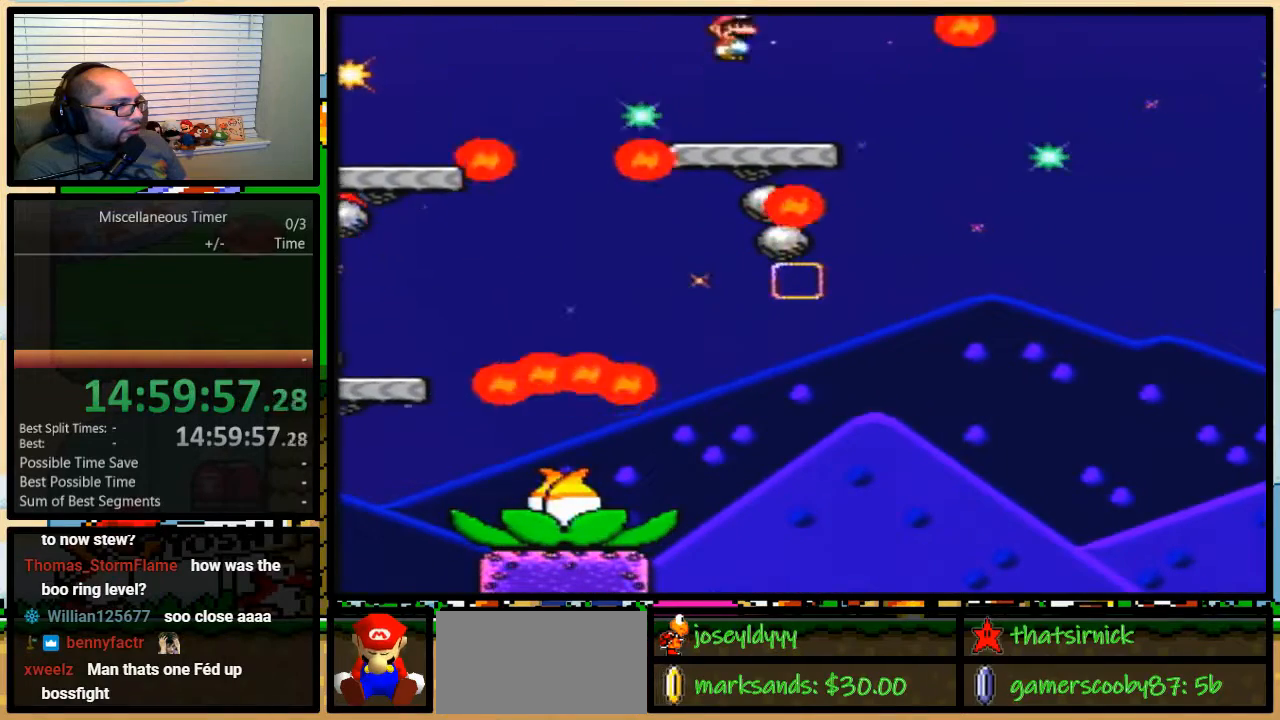
{"buttons": ["Y", "DPAD_RIGHT"], "events": [[17, "A", "down"], [17, "DPAD_RIGHT", "up"], [150, "DPAD_RIGHT", "down"], [283, "A", "up"]]}
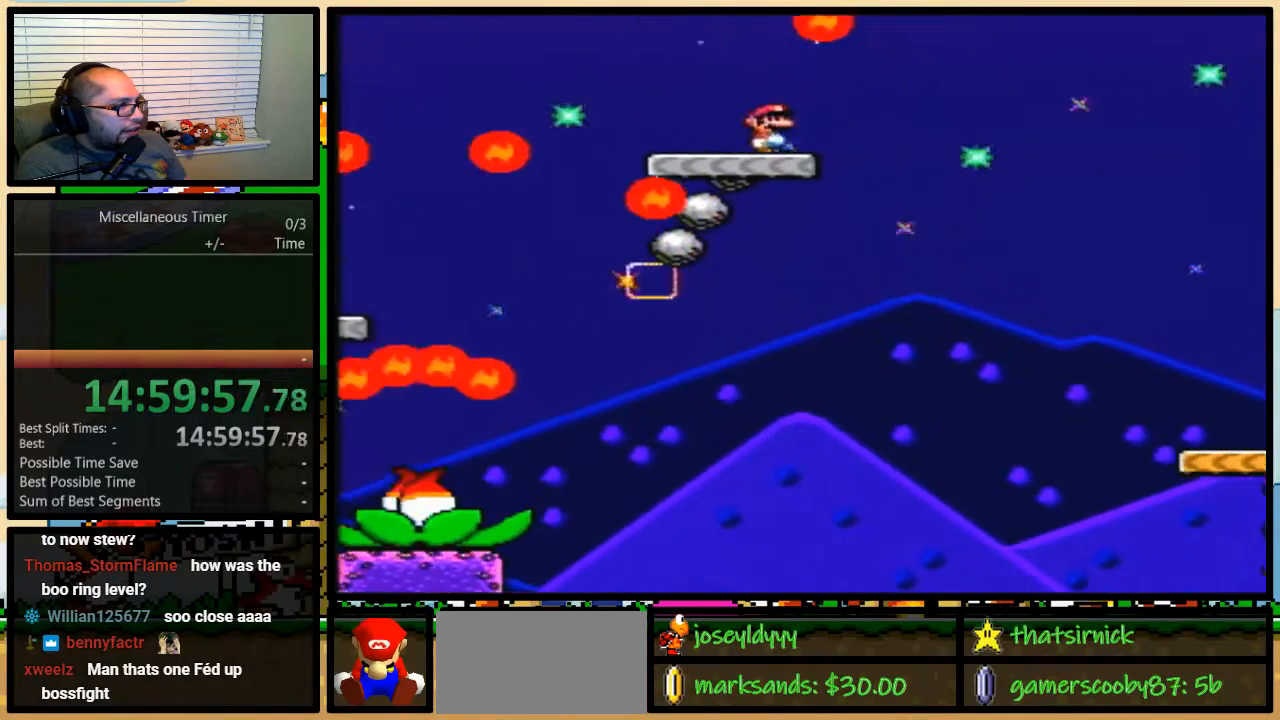
{"buttons": ["Y", "DPAD_RIGHT"], "events": [[50, "DPAD_UP", "down"], [117, "A", "down"], [250, "DPAD_UP", "up"], [350, "A", "up"]]}
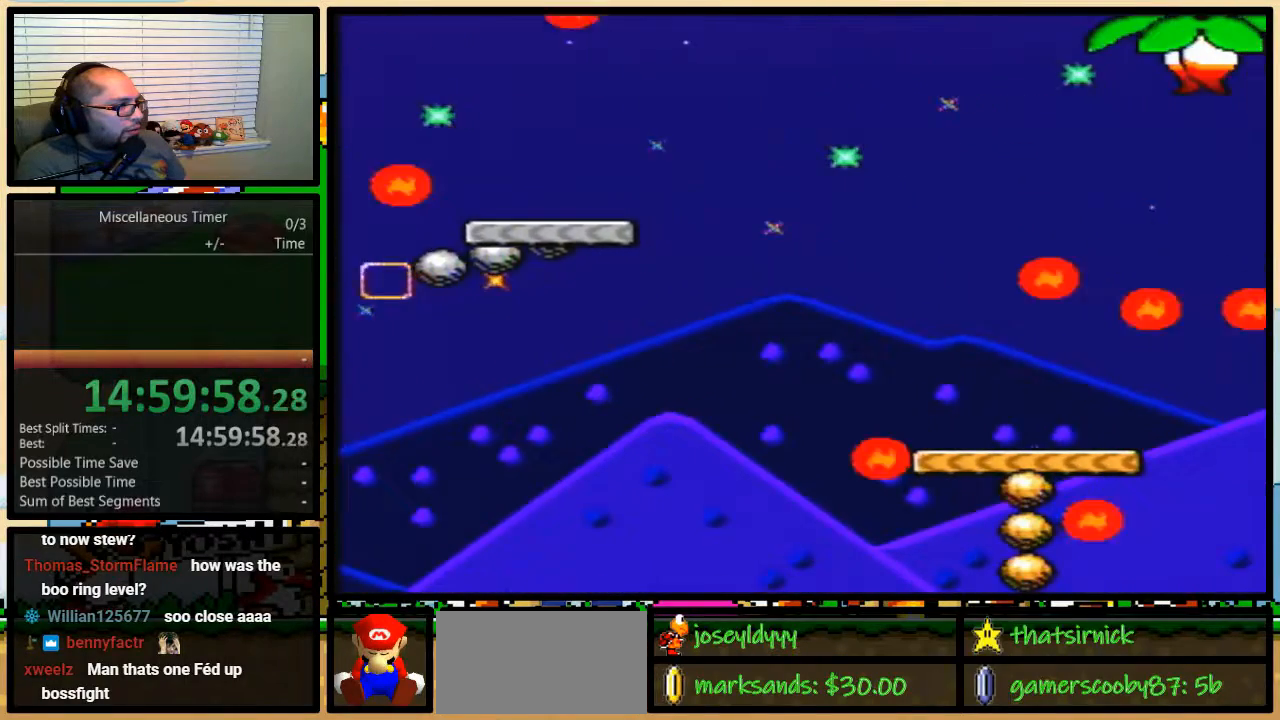
{"buttons": ["Y", "DPAD_DOWN", "DPAD_RIGHT"], "events": [[417, "DPAD_LEFT", "down"], [417, "DPAD_RIGHT", "up"], [483, "DPAD_DOWN", "down"], [483, "DPAD_LEFT", "up"], [483, "DPAD_RIGHT", "down"]]}
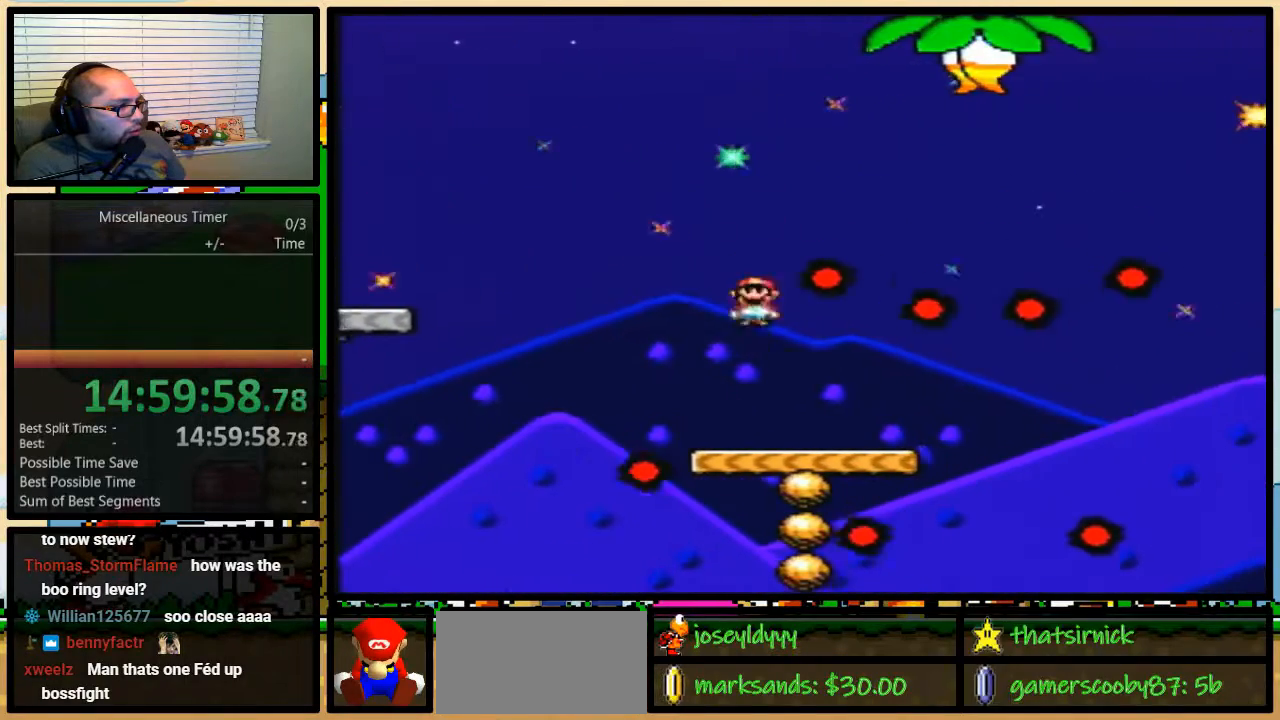
{"buttons": ["Y", "DPAD_RIGHT"], "events": [[17, "DPAD_DOWN", "up"], [83, "DPAD_UP", "down"], [117, "DPAD_LEFT", "down"], [117, "DPAD_RIGHT", "up"], [117, "DPAD_UP", "up"], [217, "DPAD_LEFT", "up"], [217, "DPAD_RIGHT", "down"]]}
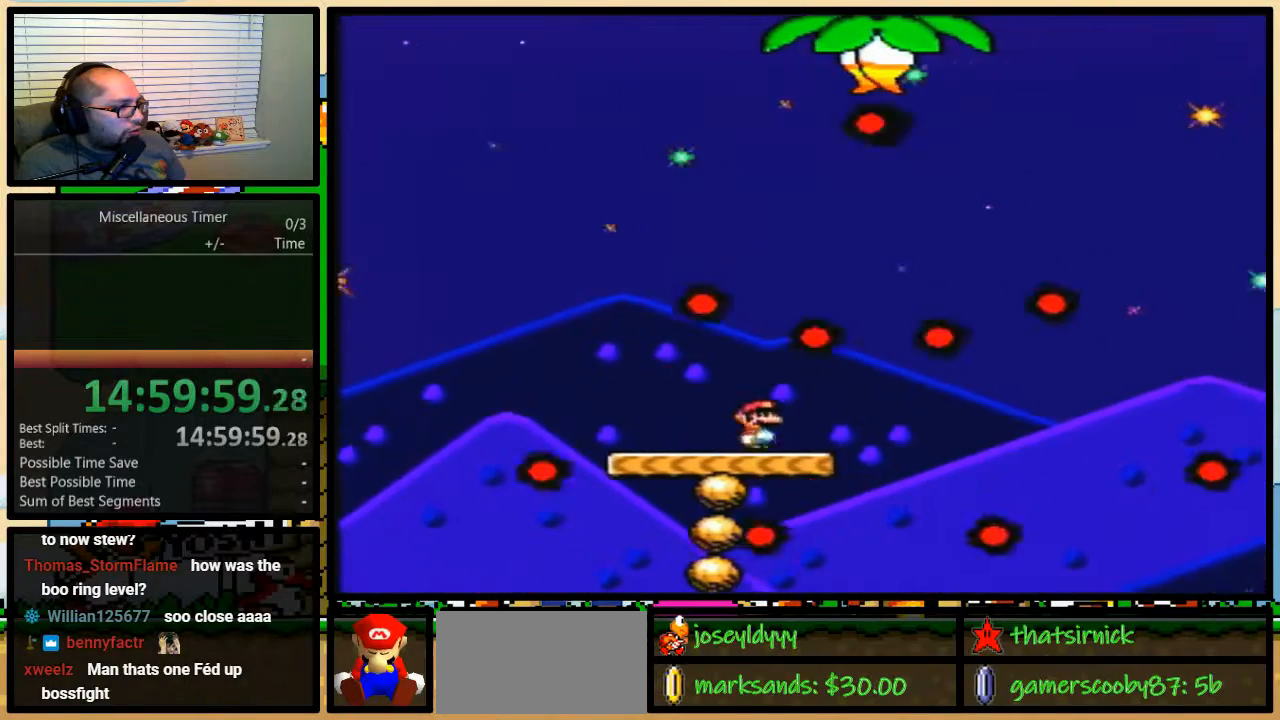
{"buttons": ["Y", "DPAD_RIGHT"], "events": [[117, "DPAD_DOWN", "down"], [150, "DPAD_DOWN", "up"], [150, "DPAD_LEFT", "down"], [150, "DPAD_RIGHT", "up"], [450, "DPAD_LEFT", "up"], [450, "DPAD_RIGHT", "down"]]}
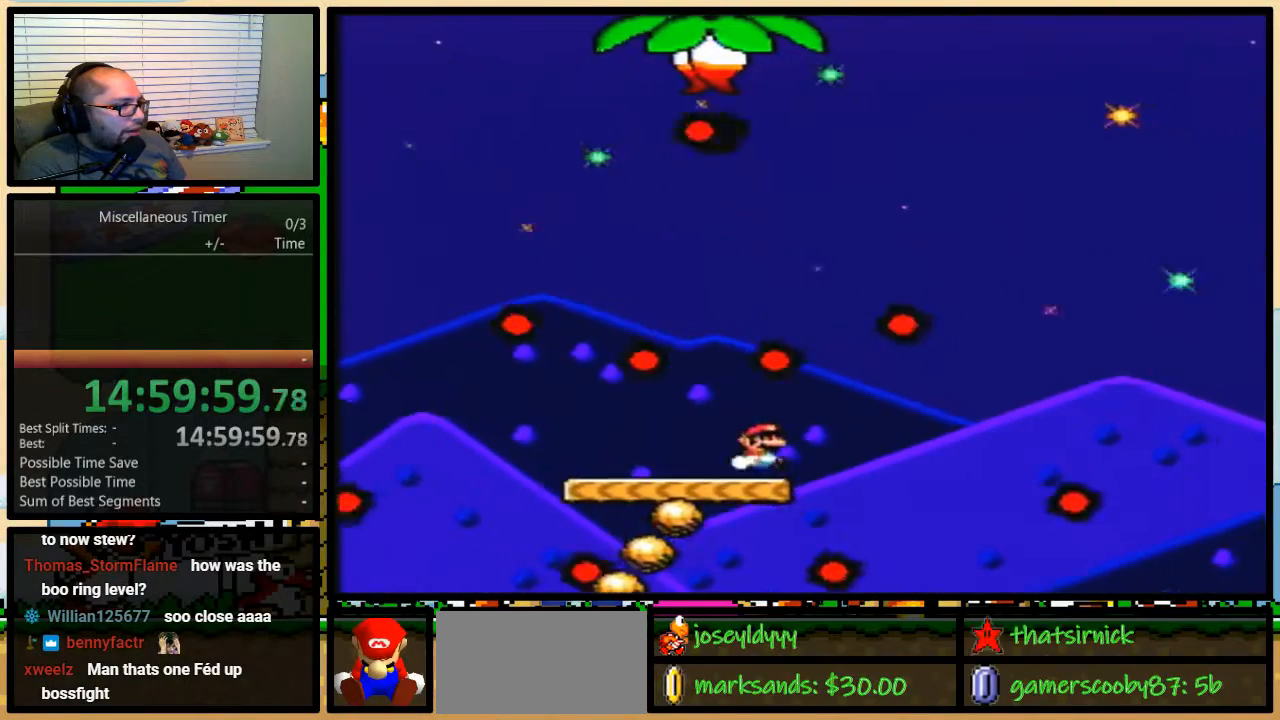
{"buttons": ["B", "Y", "DPAD_UP", "DPAD_RIGHT"], "events": [[183, "DPAD_UP", "down"], [250, "B", "down"]]}
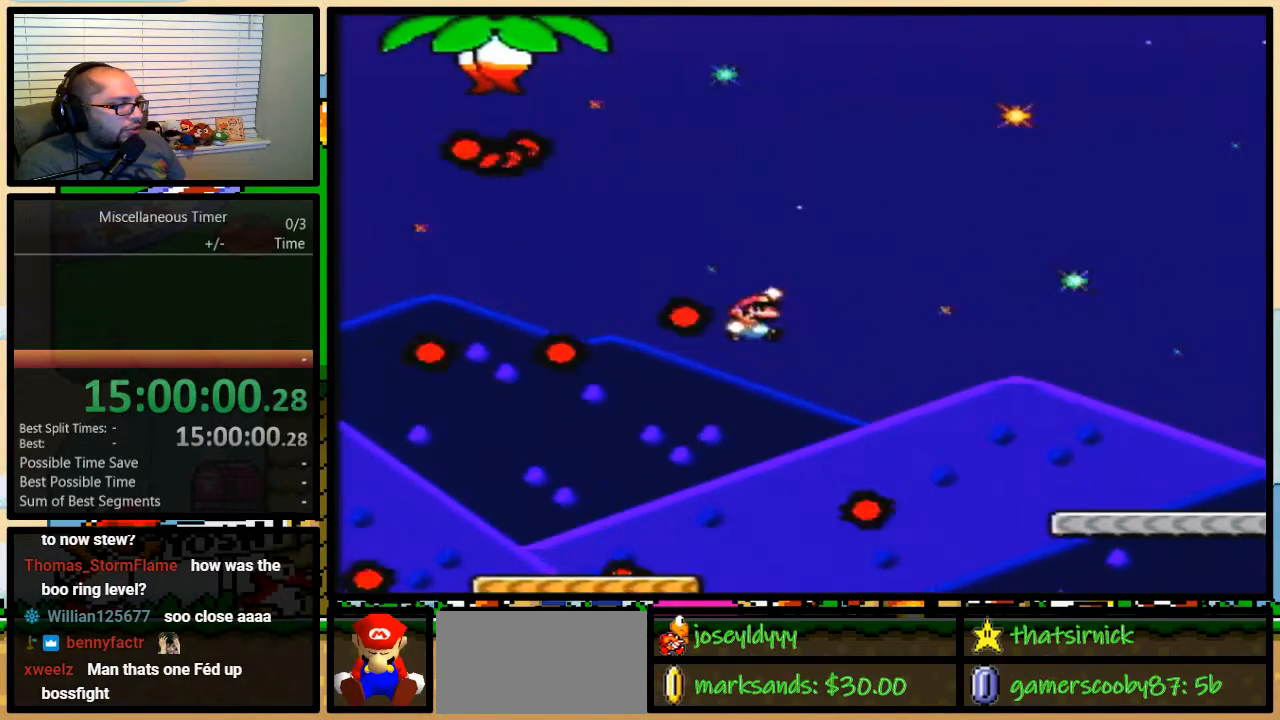
{"buttons": ["B", "Y", "DPAD_RIGHT"], "events": [[150, "DPAD_UP", "up"]]}
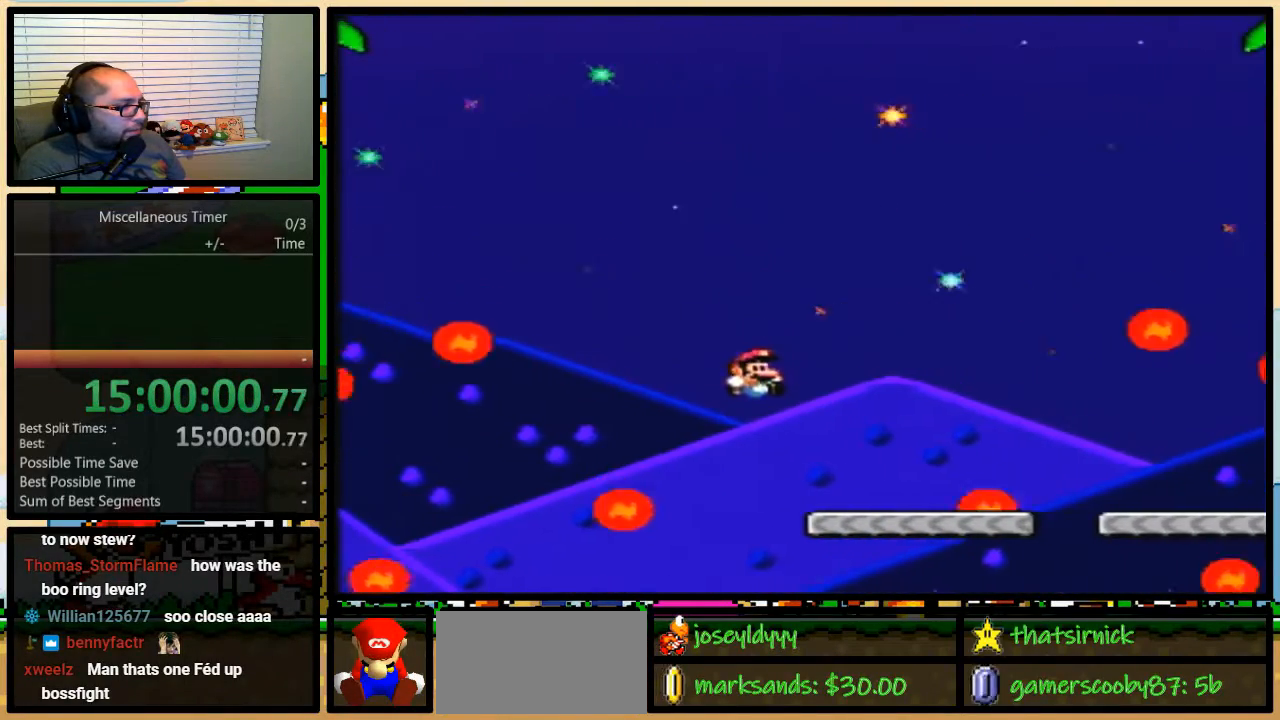
{"buttons": ["B", "Y", "DPAD_RIGHT"], "events": [[117, "B", "up"], [183, "DPAD_UP", "down"], [250, "B", "down"], [317, "DPAD_UP", "up"]]}
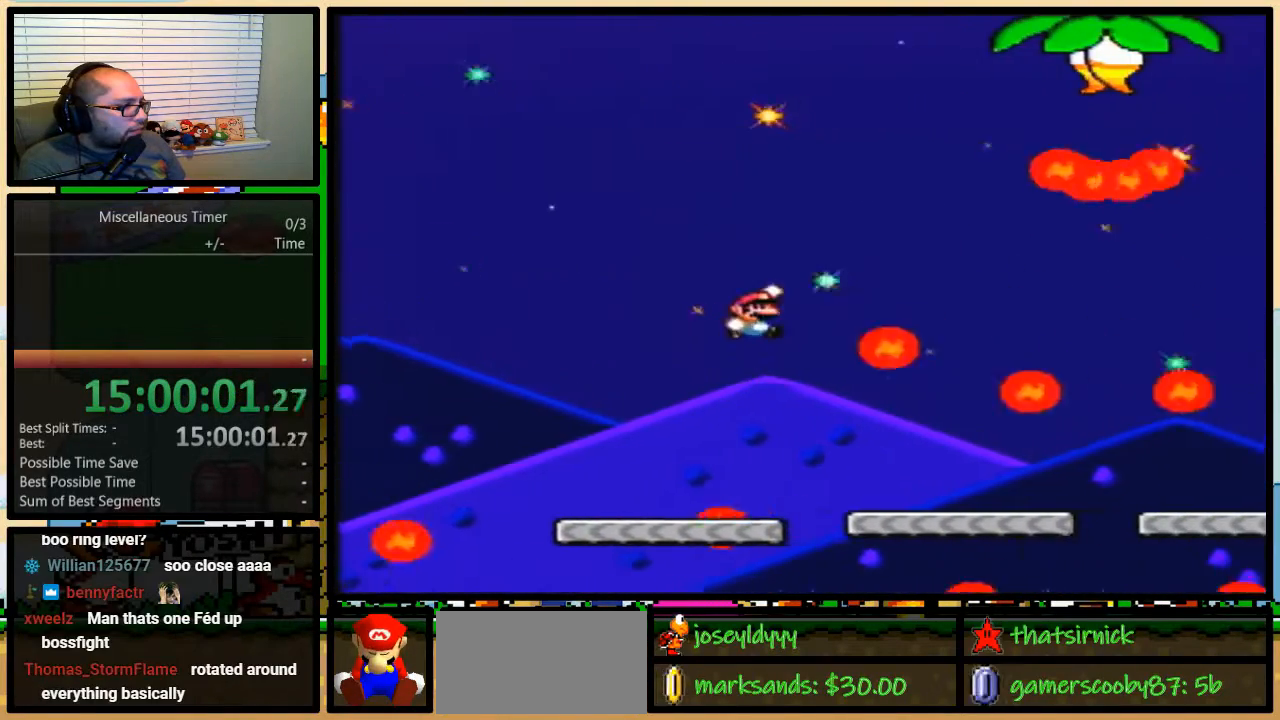
{"buttons": ["Y", "DPAD_RIGHT"], "events": [[17, "B", "up"], [83, "B", "down"], [150, "B", "up"]]}
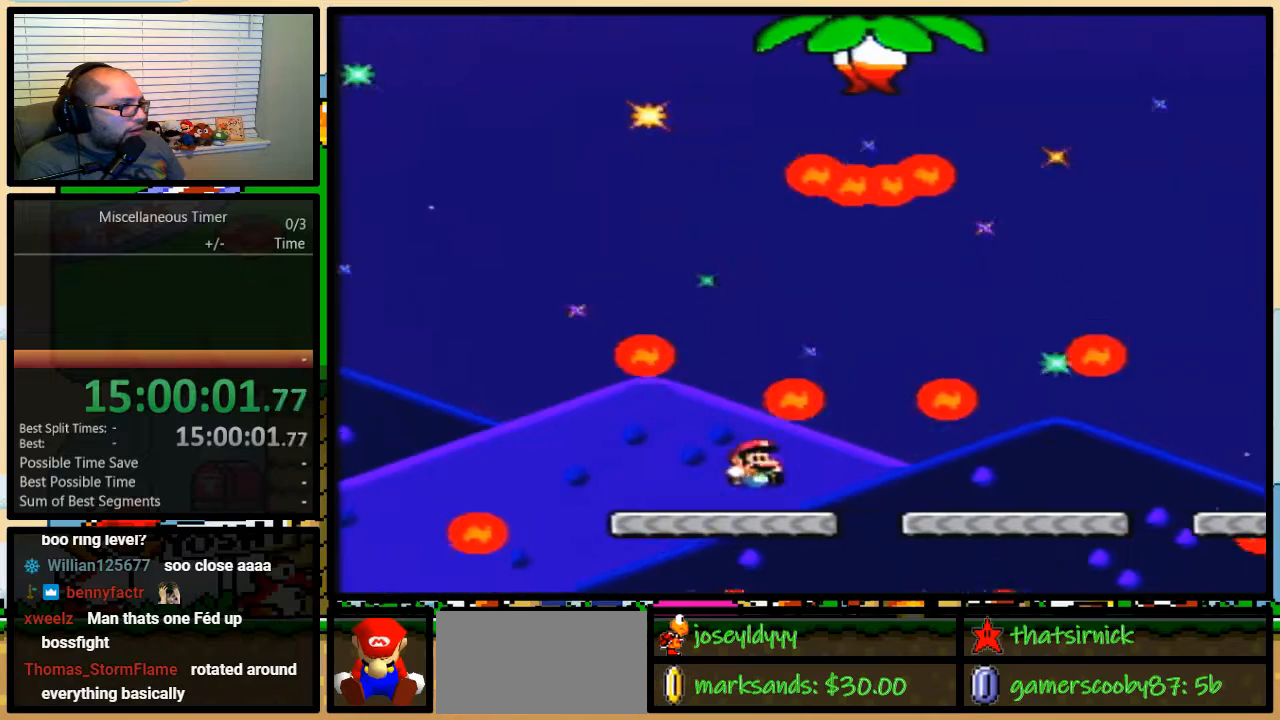
{"buttons": ["B", "Y", "DPAD_RIGHT"], "events": [[117, "DPAD_RIGHT", "up"], [150, "DPAD_LEFT", "down"], [250, "DPAD_LEFT", "up"], [483, "B", "down"], [483, "DPAD_RIGHT", "down"]]}